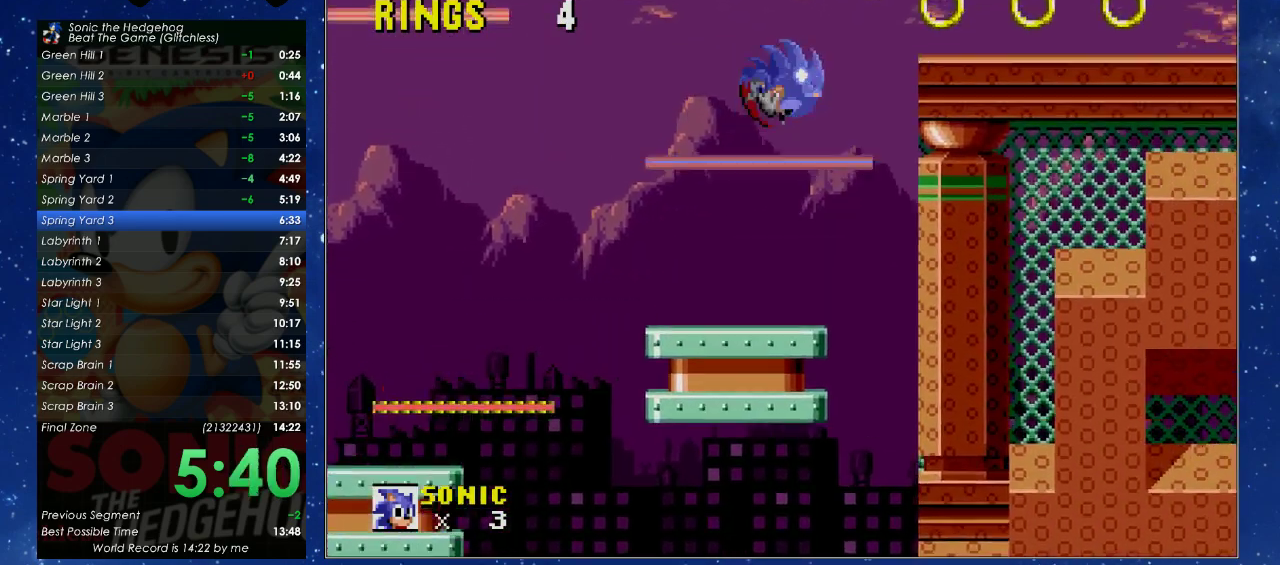
Gameplay with a controller (Xbox layout); each line is a JSON object with the inputs held at the frame after it. "events" lists button and stick changes between this image and that frame as [ms after this image, input, new state], when the widget could be followed in between. Not read: R3 START right_stick.
{"buttons": ["B"], "left_stick": "center", "events": [[267, "B", "up"], [267, "DPAD_RIGHT", "down"], [300, "A", "up"], [333, "X", "up"], [500, "B", "down"], [500, "DPAD_RIGHT", "up"]]}
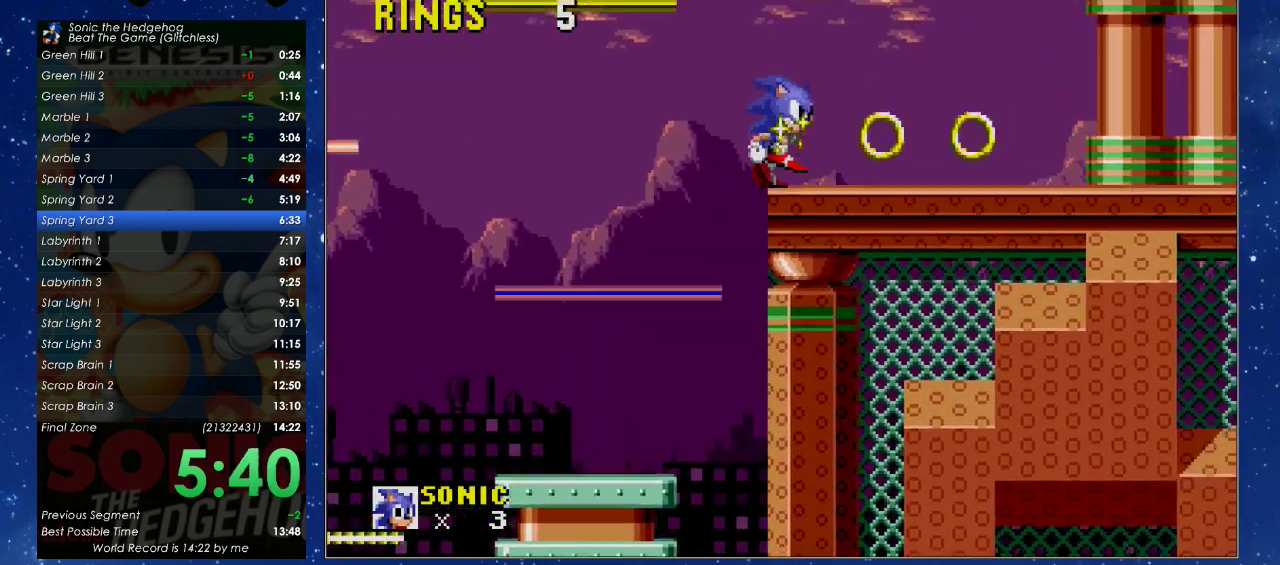
{"buttons": ["DPAD_UP", "DPAD_RIGHT"], "left_stick": "center", "events": [[33, "A", "down"], [33, "X", "down"], [200, "DPAD_RIGHT", "down"], [267, "DPAD_UP", "down"], [400, "B", "up"], [433, "A", "up"], [433, "X", "up"]]}
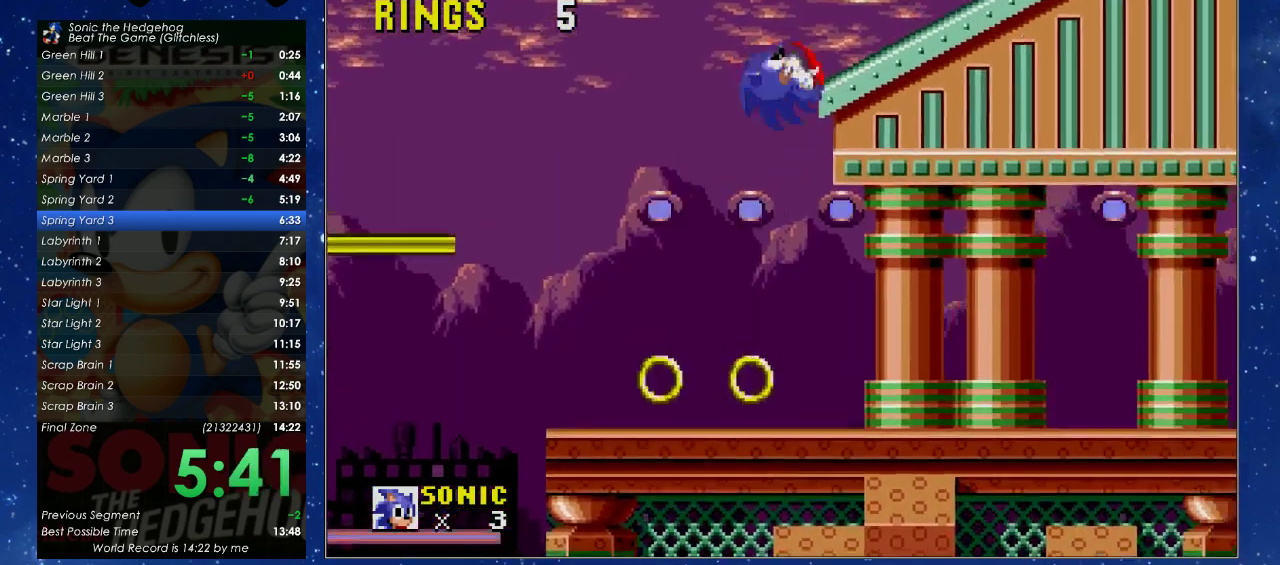
{"buttons": ["A", "B", "X", "DPAD_RIGHT"], "left_stick": "center", "events": [[133, "A", "down"], [133, "B", "down"], [133, "X", "down"], [500, "DPAD_UP", "up"]]}
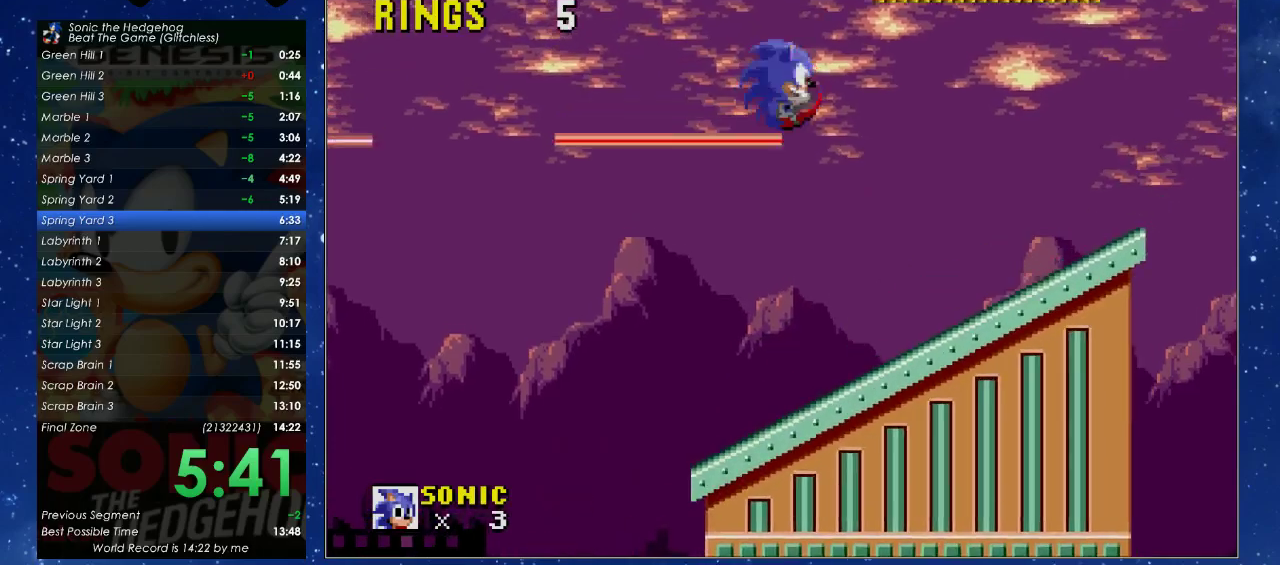
{"buttons": ["DPAD_RIGHT"], "left_stick": "center", "events": [[233, "A", "up"], [233, "B", "up"], [267, "X", "up"]]}
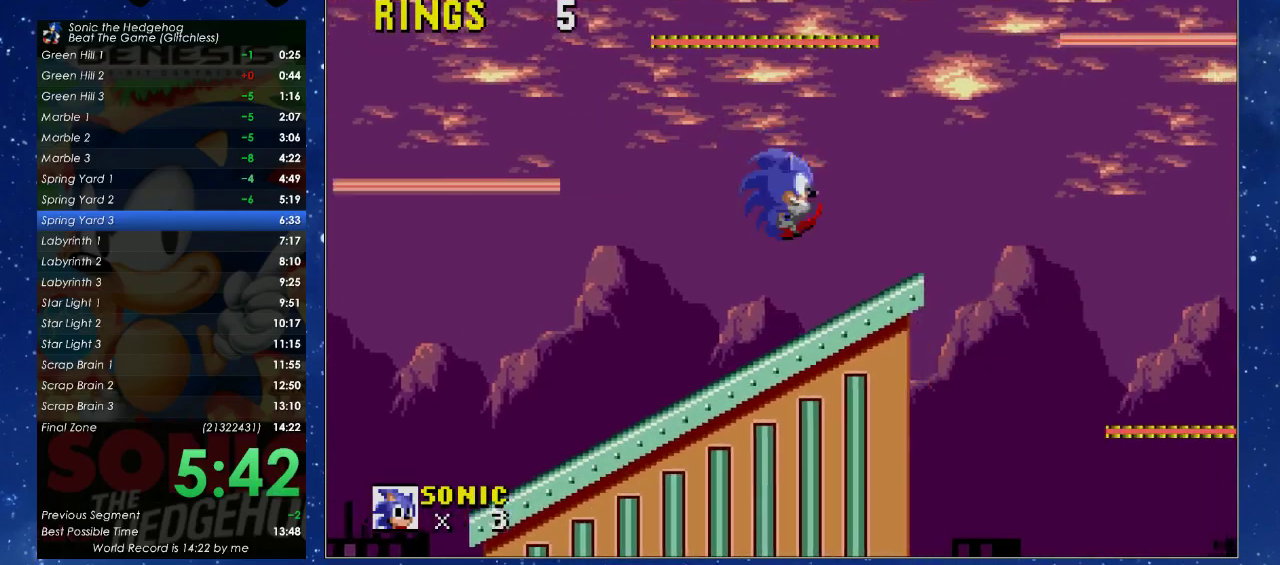
{"buttons": ["A", "B", "X", "DPAD_RIGHT"], "left_stick": "center", "events": [[167, "B", "down"], [167, "X", "down"], [200, "A", "down"]]}
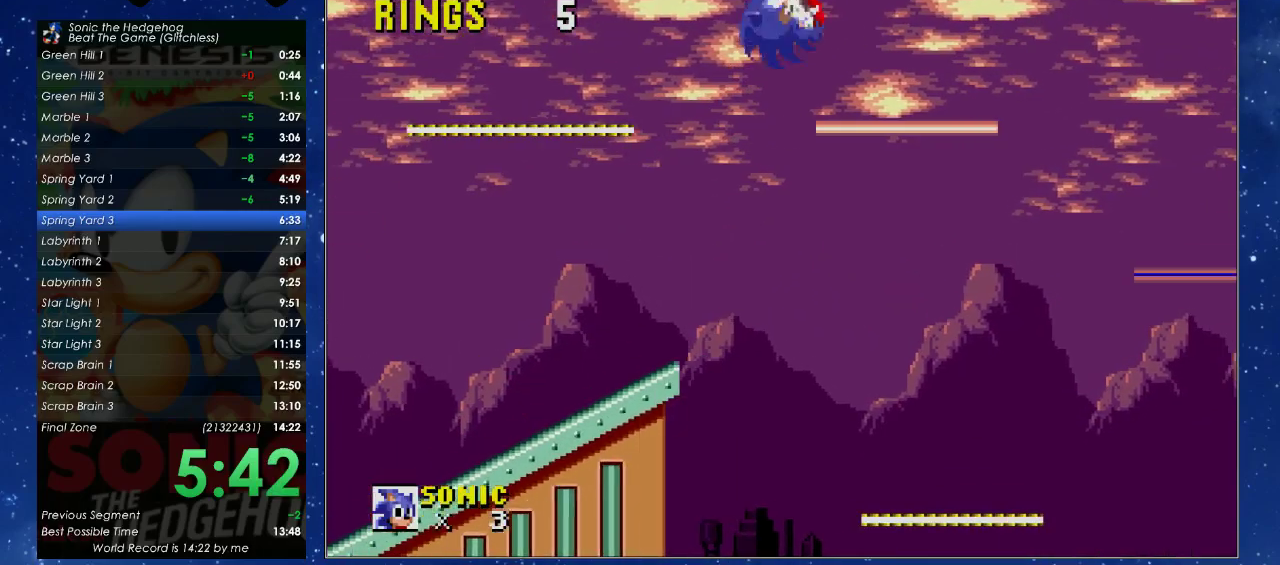
{"buttons": ["A", "B", "X", "DPAD_RIGHT"], "left_stick": "center", "events": []}
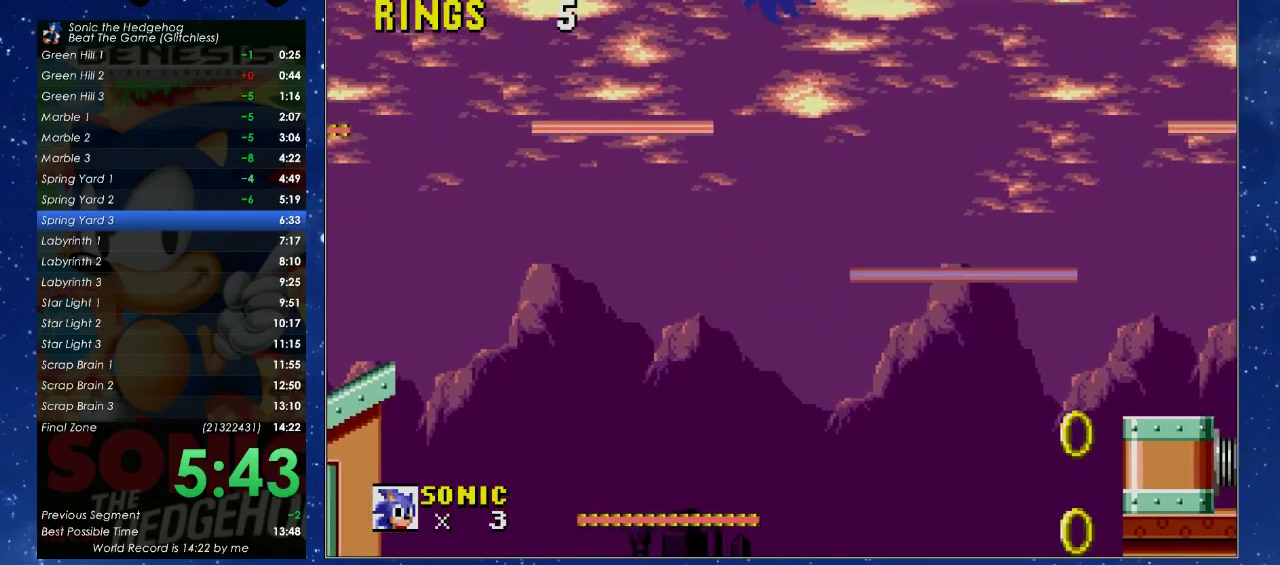
{"buttons": ["DPAD_RIGHT"], "left_stick": "center", "events": [[167, "A", "up"], [167, "B", "up"], [200, "X", "up"]]}
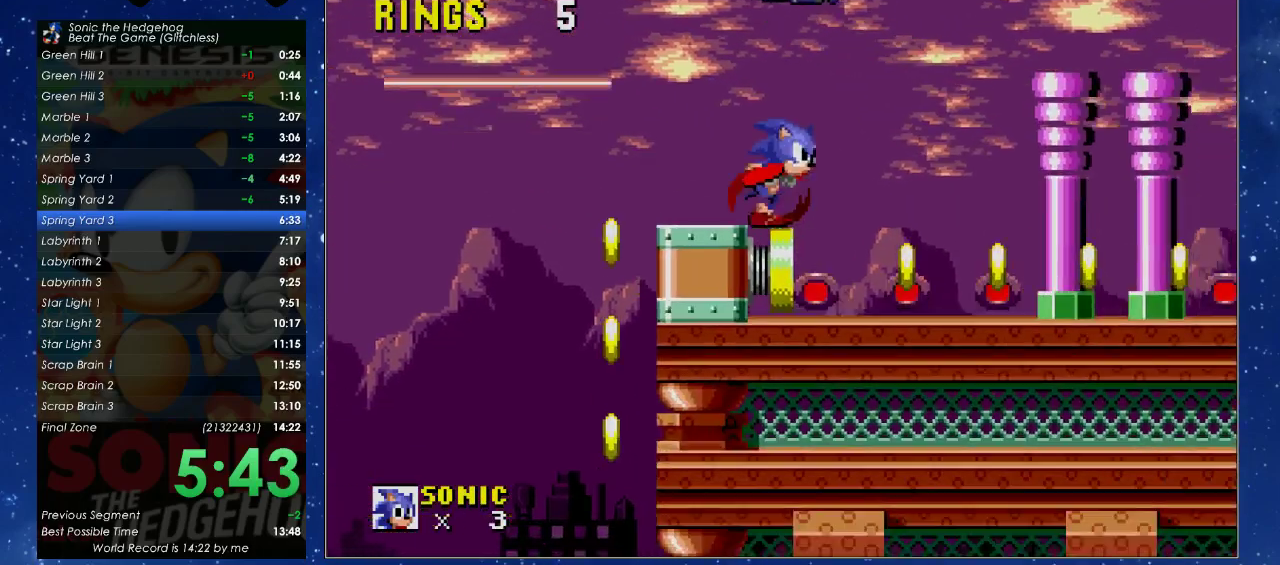
{"buttons": ["X", "DPAD_LEFT"], "left_stick": "center", "events": [[133, "DPAD_RIGHT", "up"], [233, "DPAD_LEFT", "down"], [500, "X", "down"]]}
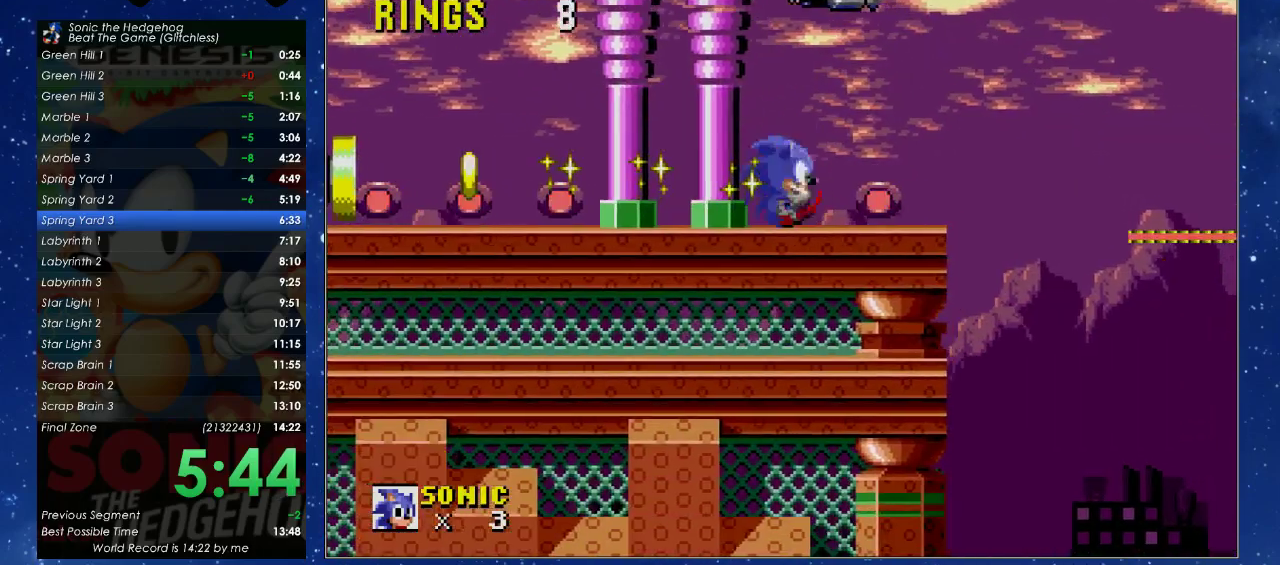
{"buttons": ["DPAD_LEFT"], "left_stick": "center", "events": [[33, "X", "up"]]}
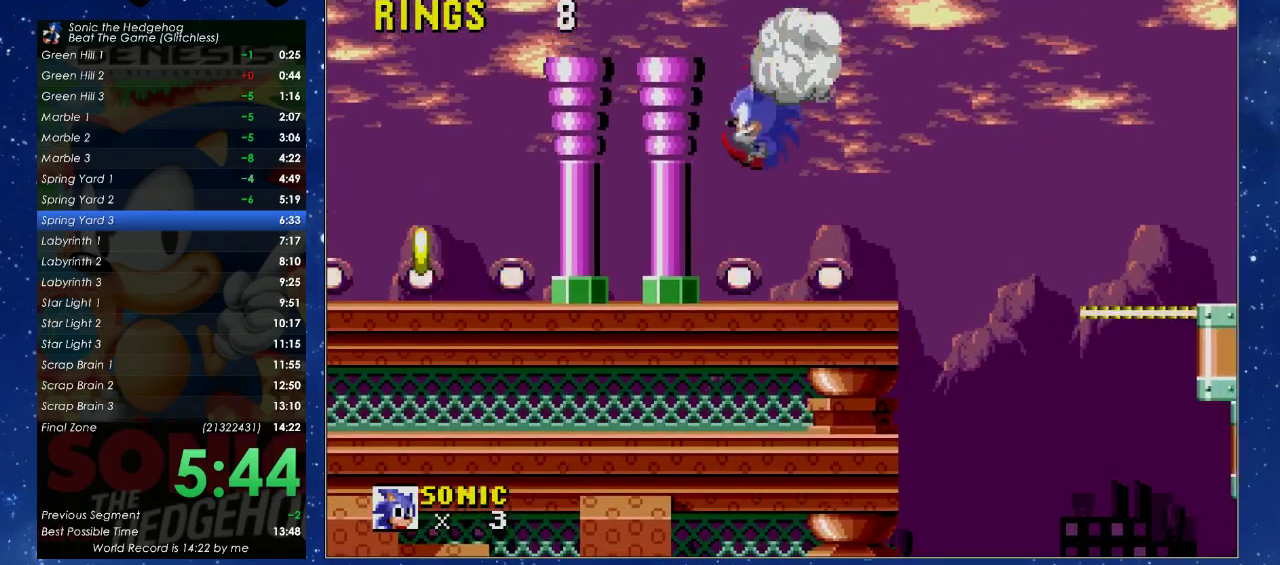
{"buttons": [], "left_stick": "center", "events": [[133, "DPAD_LEFT", "up"], [267, "DPAD_RIGHT", "down"], [333, "DPAD_RIGHT", "up"]]}
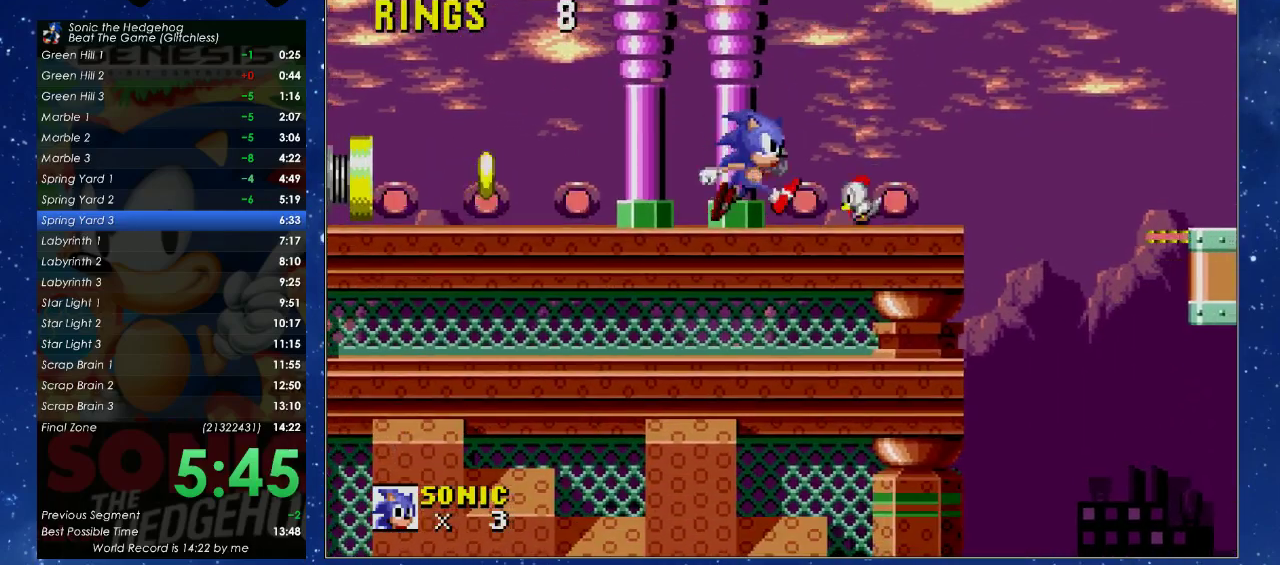
{"buttons": [], "left_stick": "center", "events": []}
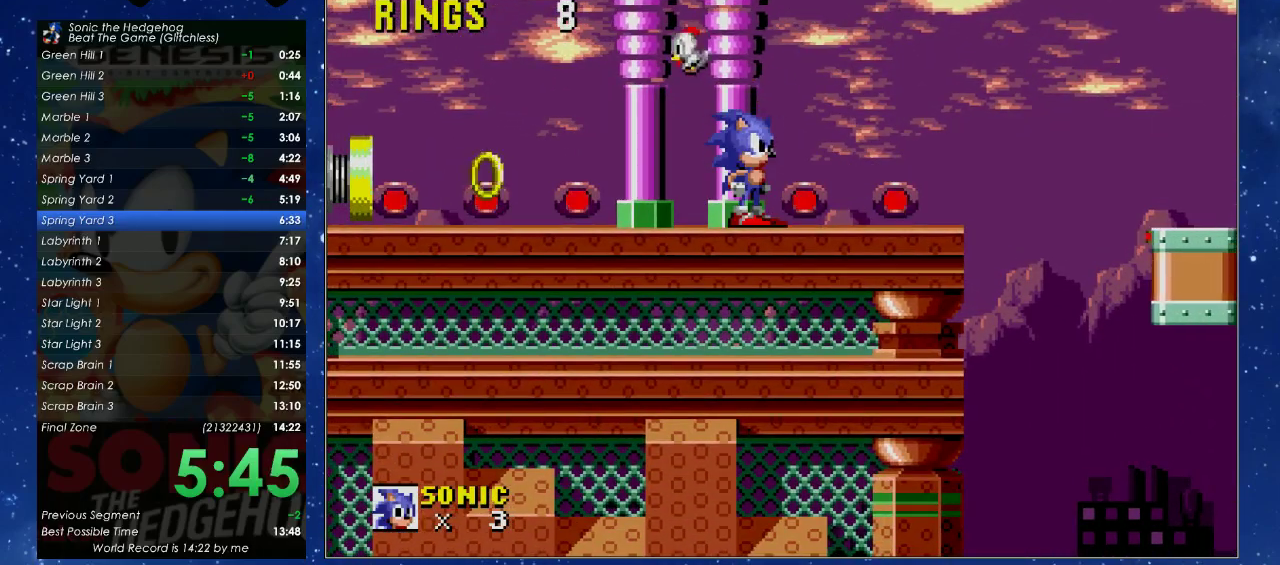
{"buttons": ["DPAD_UP", "DPAD_RIGHT"], "left_stick": "center", "events": [[100, "DPAD_RIGHT", "down"], [167, "DPAD_UP", "down"]]}
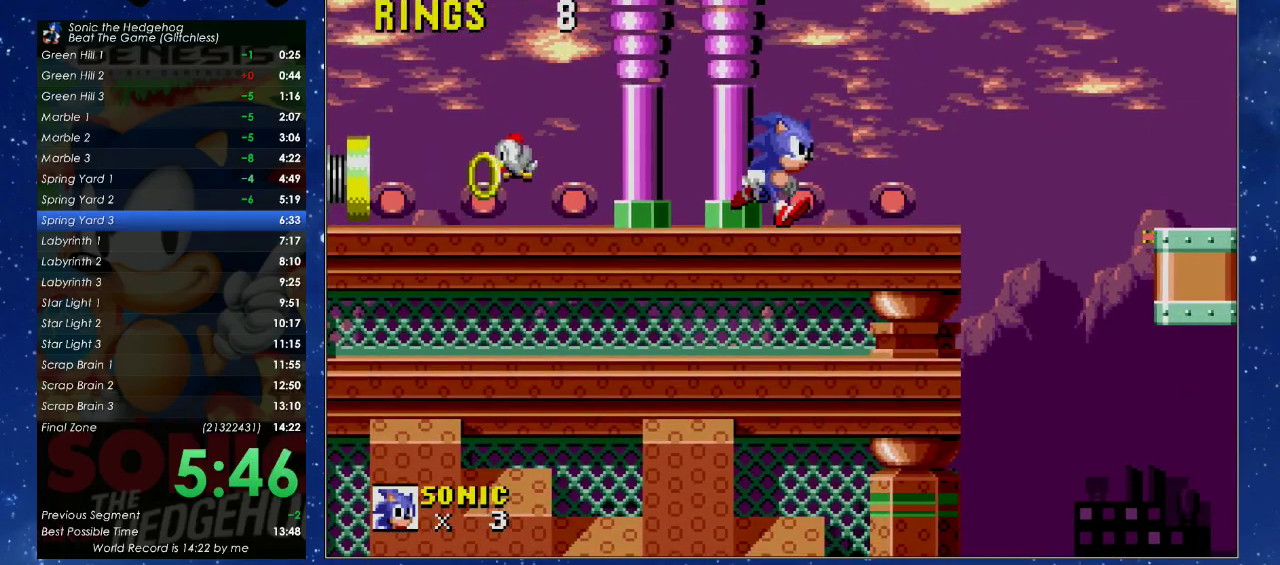
{"buttons": ["X", "DPAD_UP", "DPAD_RIGHT"], "left_stick": "center", "events": [[400, "X", "down"]]}
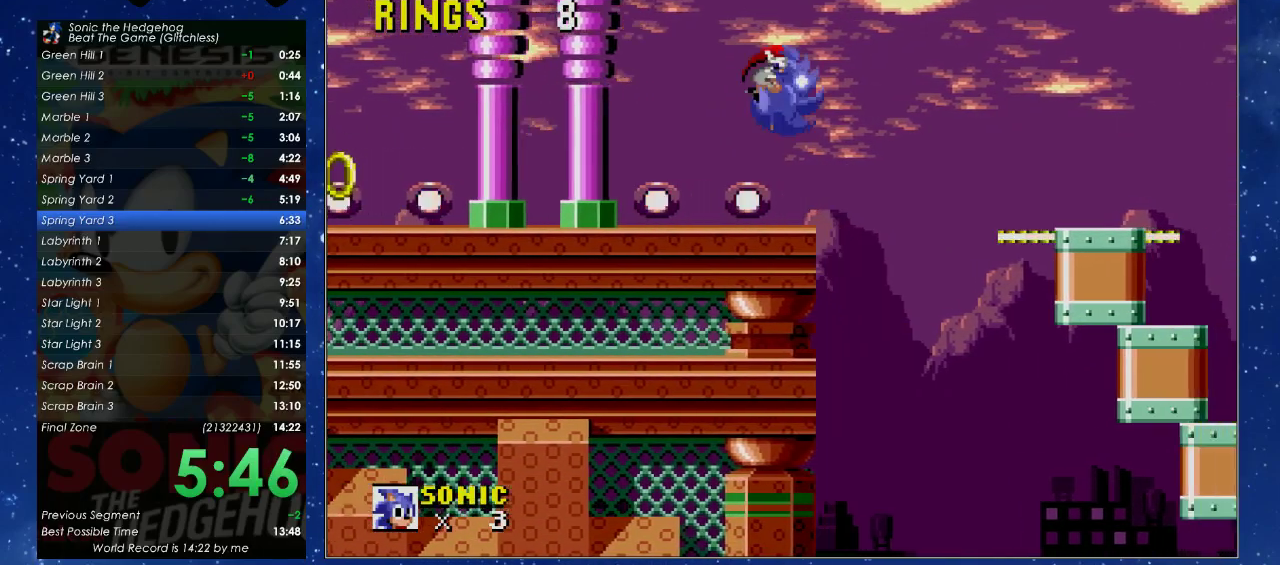
{"buttons": [], "left_stick": "center", "events": [[33, "X", "up"], [433, "DPAD_UP", "up"], [467, "DPAD_RIGHT", "up"]]}
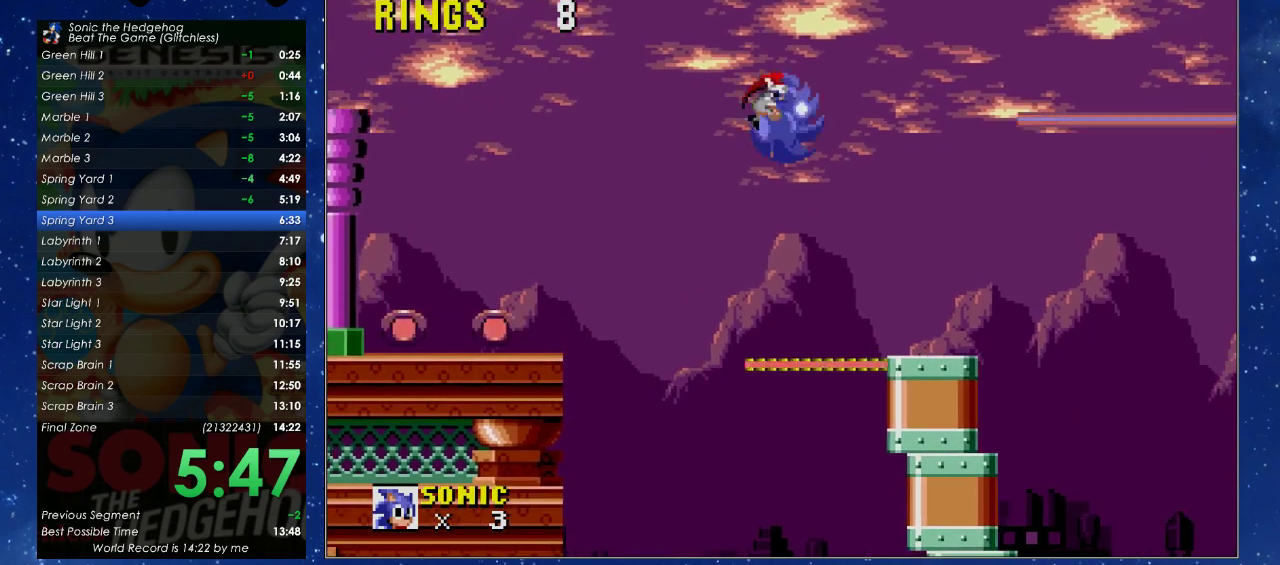
{"buttons": ["DPAD_UP", "DPAD_RIGHT"], "left_stick": "center", "events": [[200, "DPAD_RIGHT", "down"], [233, "DPAD_UP", "down"], [300, "B", "down"], [333, "A", "down"], [333, "X", "down"], [433, "A", "up"], [433, "B", "up"], [433, "X", "up"]]}
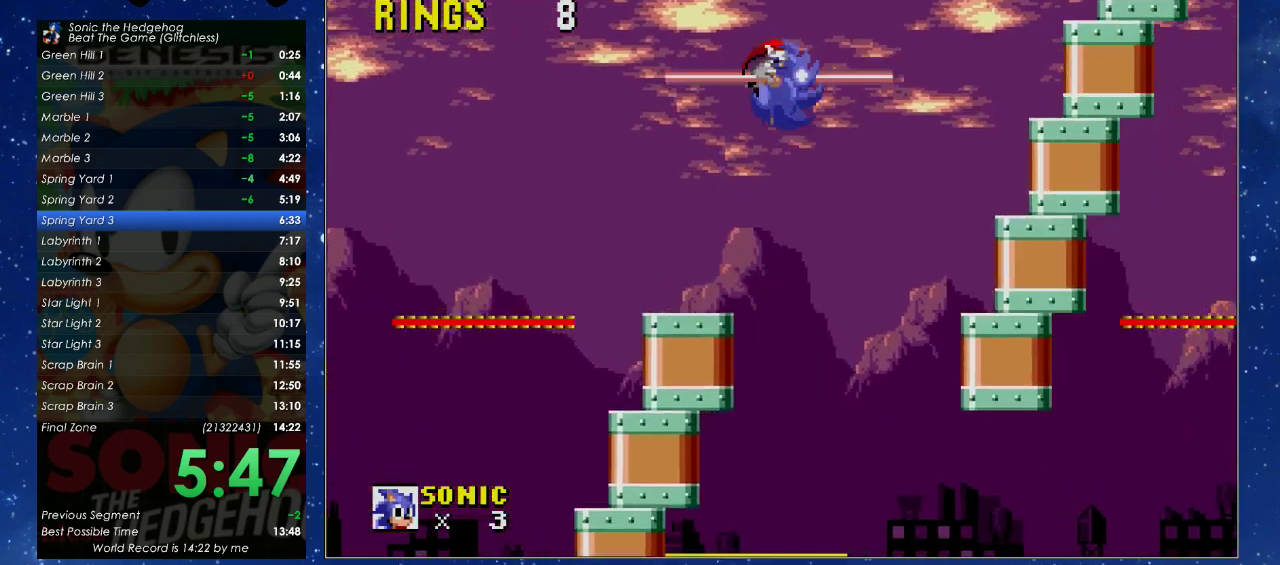
{"buttons": [], "left_stick": "center", "events": [[167, "DPAD_UP", "up"], [233, "DPAD_RIGHT", "up"]]}
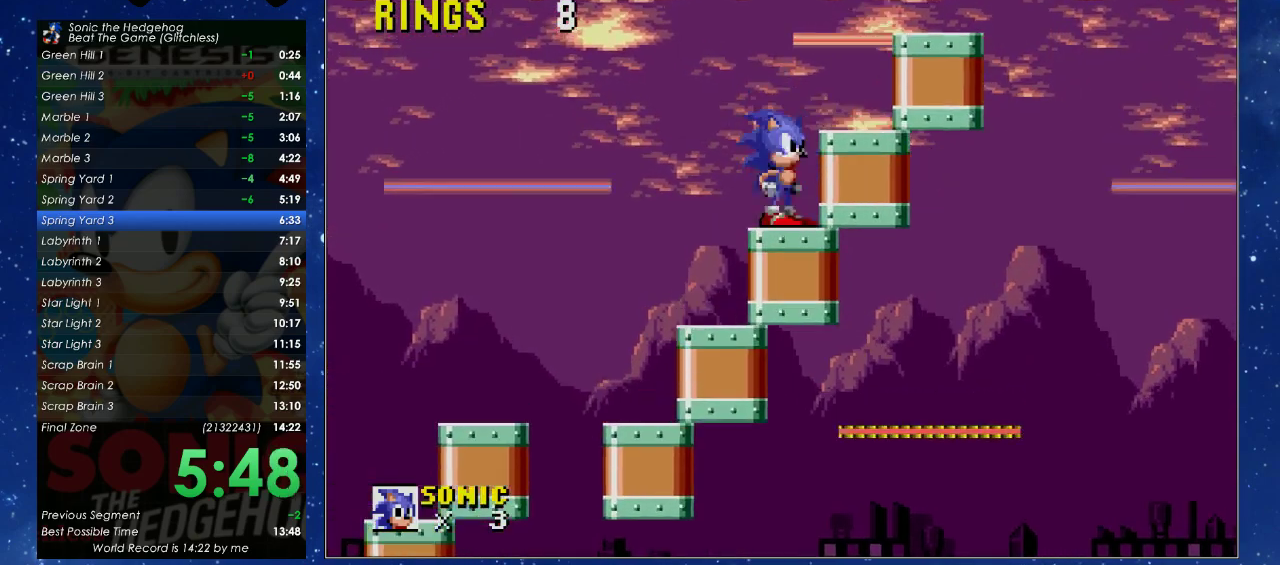
{"buttons": ["DPAD_UP", "DPAD_RIGHT"], "left_stick": "center", "events": [[67, "X", "down"], [100, "DPAD_RIGHT", "down"], [133, "DPAD_UP", "down"], [233, "X", "up"]]}
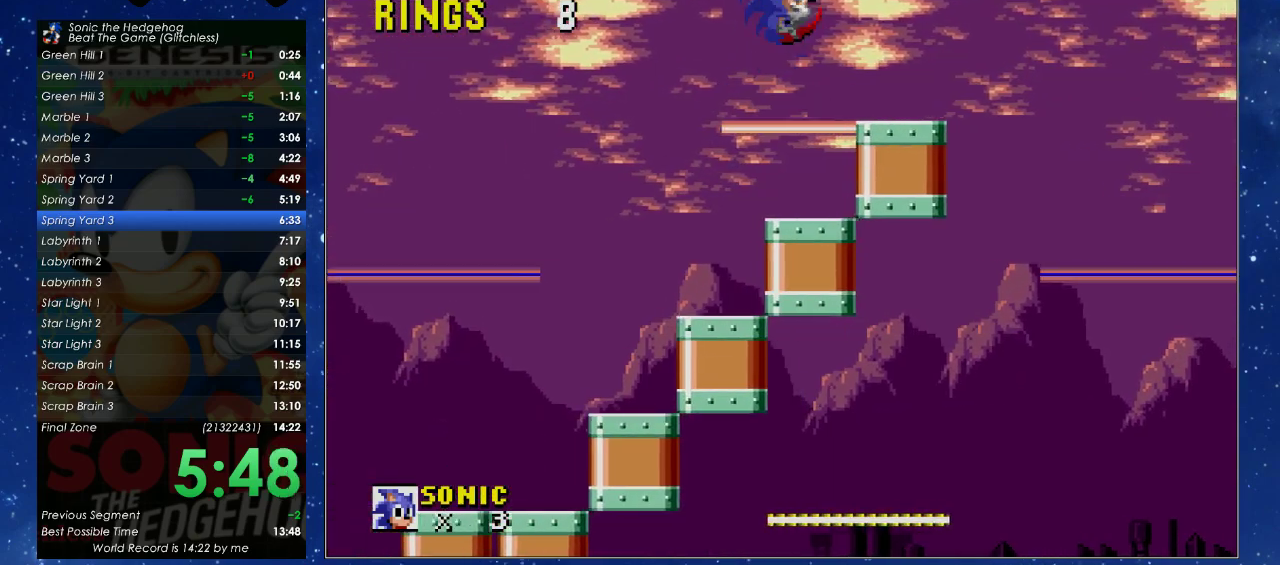
{"buttons": ["X", "DPAD_UP", "DPAD_RIGHT"], "left_stick": "center", "events": [[400, "X", "down"]]}
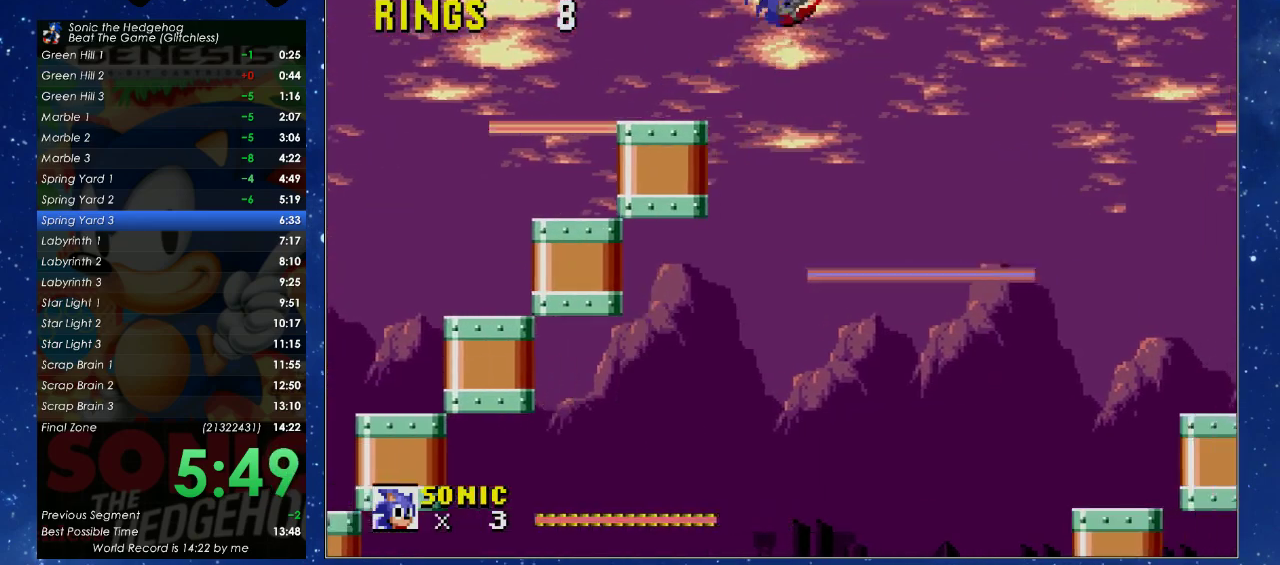
{"buttons": ["X", "DPAD_UP", "DPAD_RIGHT"], "left_stick": "center", "events": []}
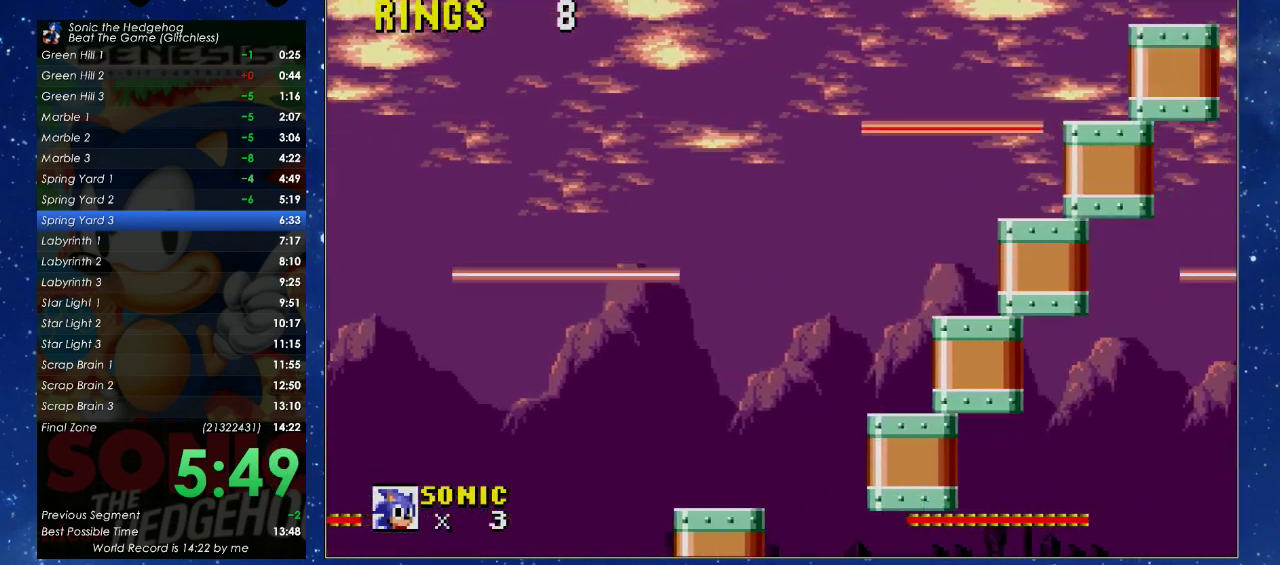
{"buttons": ["X", "DPAD_UP", "DPAD_RIGHT"], "left_stick": "center", "events": [[133, "X", "up"], [433, "X", "down"]]}
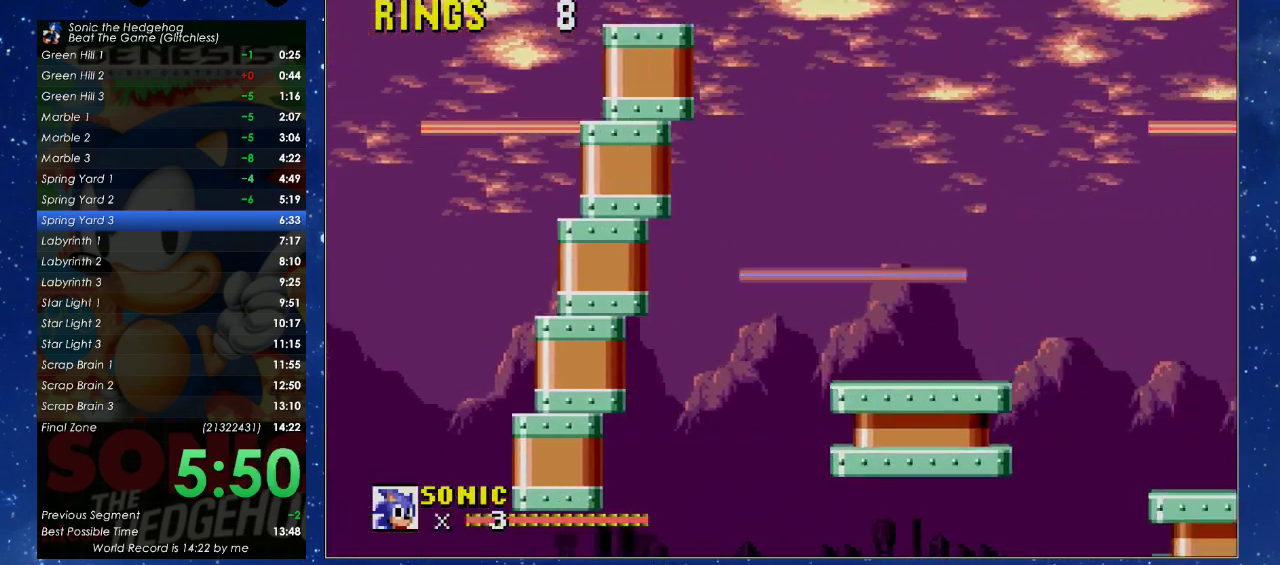
{"buttons": ["X", "DPAD_RIGHT"], "left_stick": "center", "events": [[67, "DPAD_UP", "up"]]}
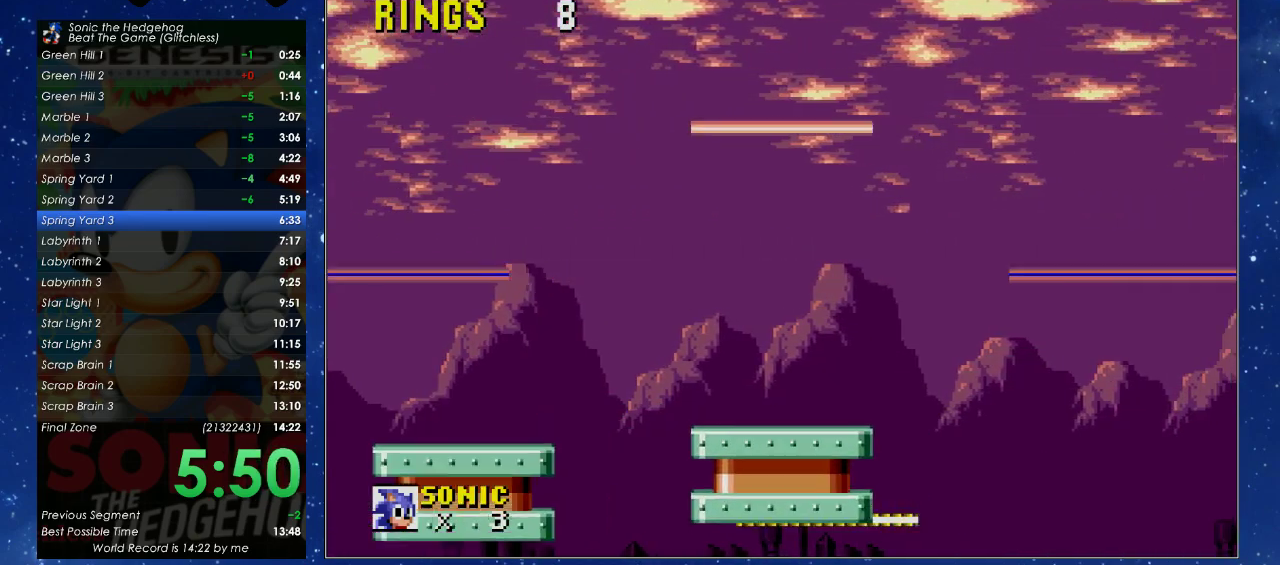
{"buttons": ["DPAD_RIGHT"], "left_stick": "center", "events": [[33, "X", "up"]]}
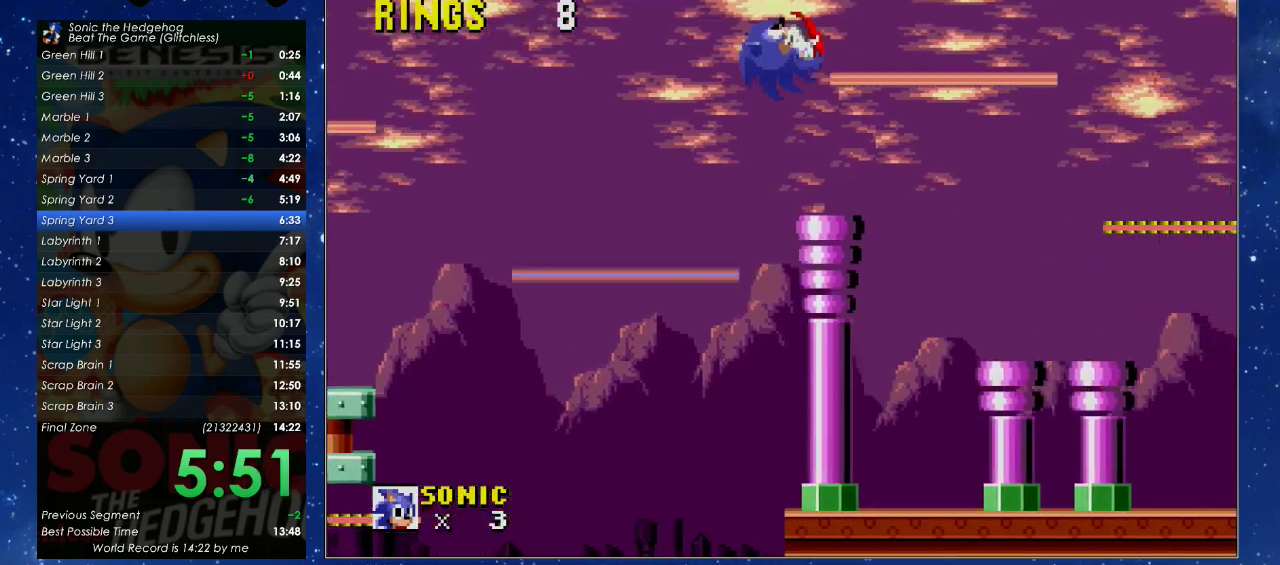
{"buttons": ["X", "DPAD_RIGHT"], "left_stick": "center", "events": [[400, "X", "down"]]}
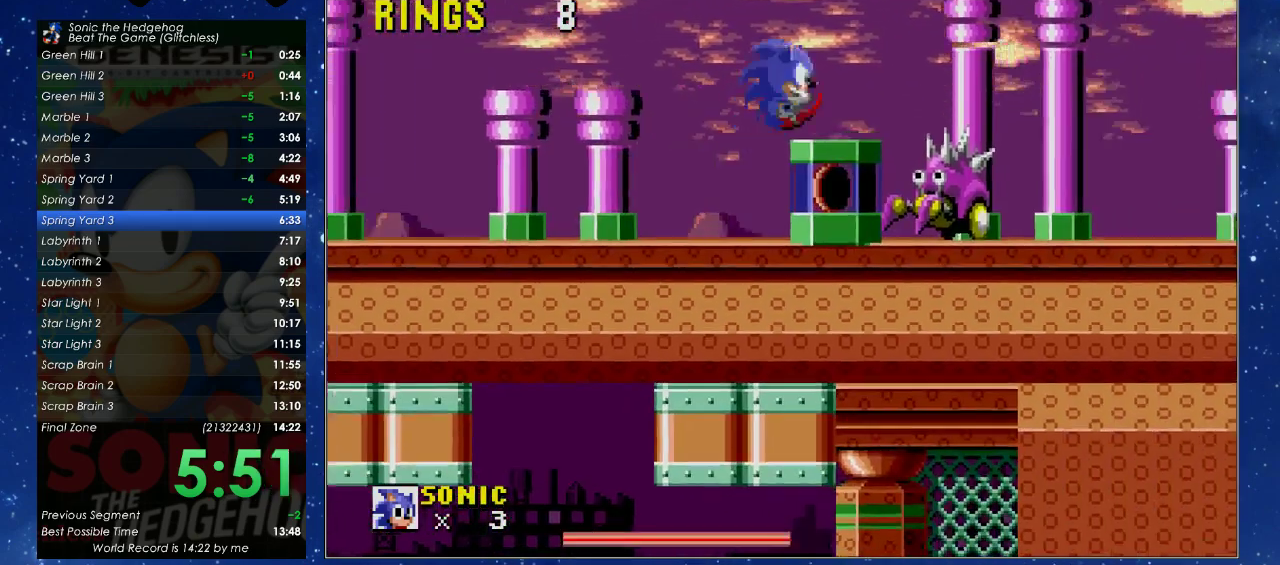
{"buttons": ["DPAD_RIGHT"], "left_stick": "center", "events": [[433, "X", "up"]]}
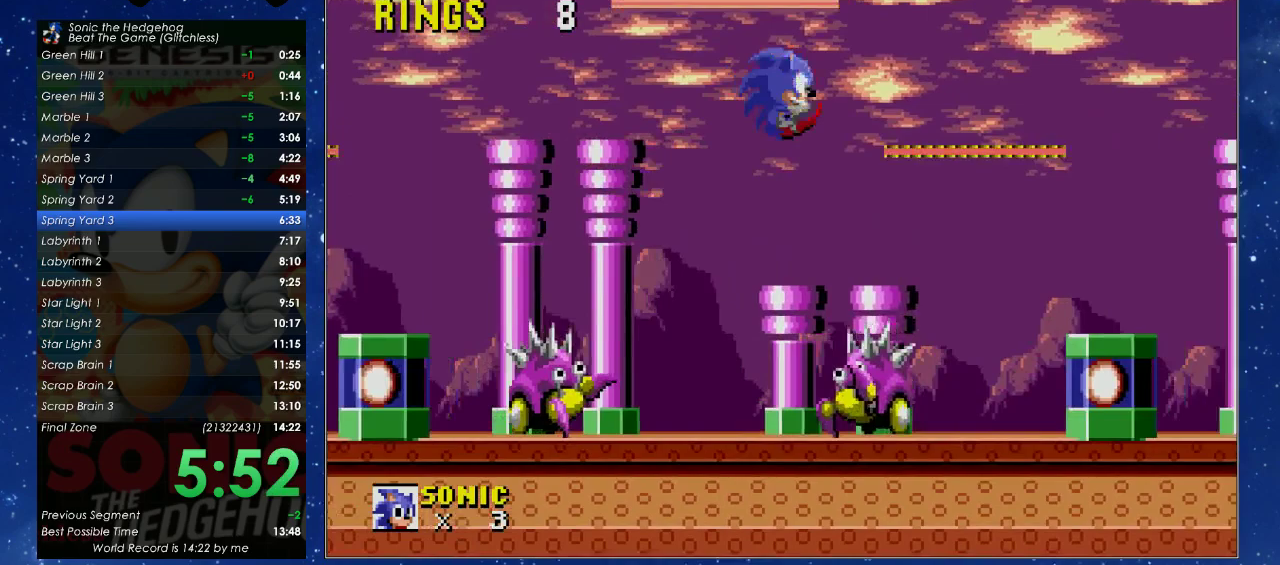
{"buttons": ["DPAD_RIGHT"], "left_stick": "center", "events": []}
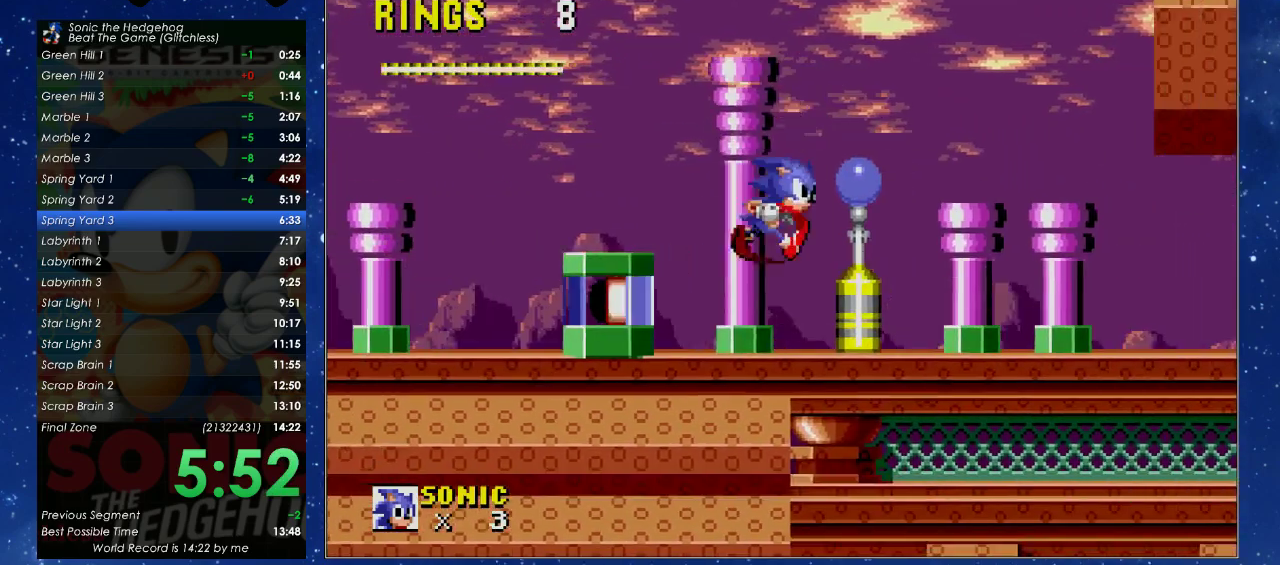
{"buttons": ["DPAD_LEFT"], "left_stick": "center", "events": [[367, "DPAD_RIGHT", "up"], [467, "DPAD_LEFT", "down"]]}
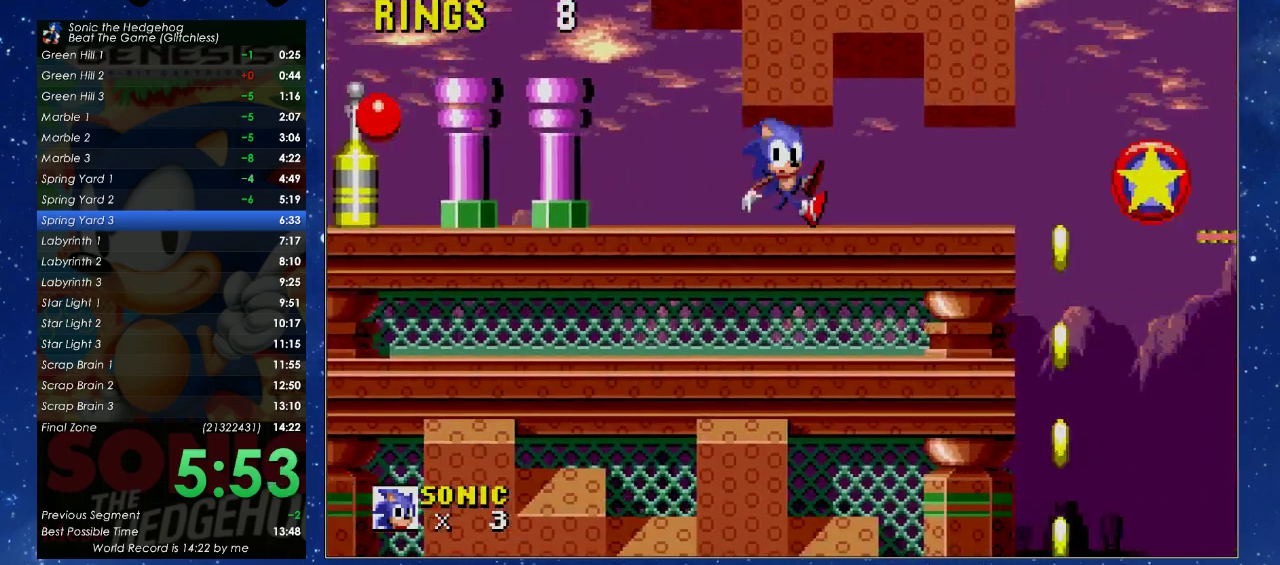
{"buttons": [], "left_stick": "center", "events": [[100, "DPAD_LEFT", "up"]]}